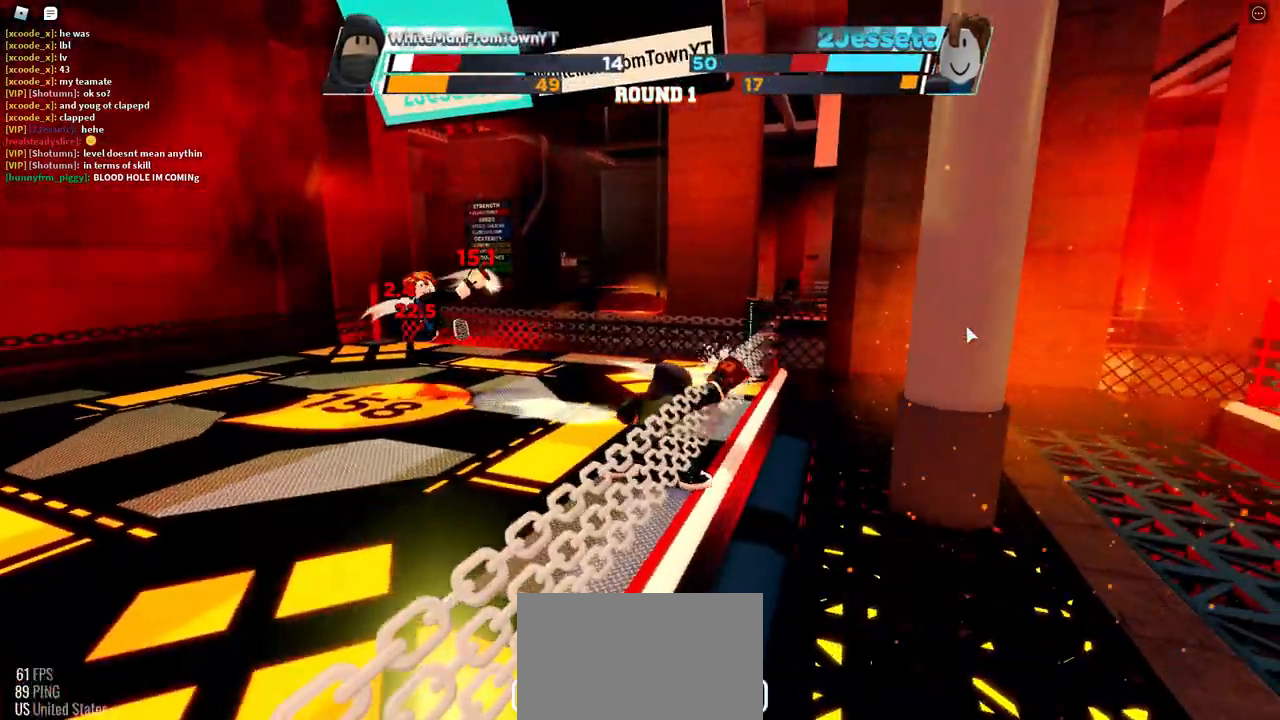
Gameplay with keyboard and mouse; each line is a JSON object with the keys and mouse buttons held at the frame after it. "events" lists presses ("down") and releases ("up") of "c", "ctrl", "e", "f", "r", "space", "x" and "mouse_left" between this image and that frame as [ms after this image, input, new state], when the widget could be followed in between. "mouse_left" = the "left" button of the "mouse" list. No other keys are recorded. Mouse movement is not recorded.
{"keys": ["space"], "mouse": [], "events": [[483, "space", "down"]]}
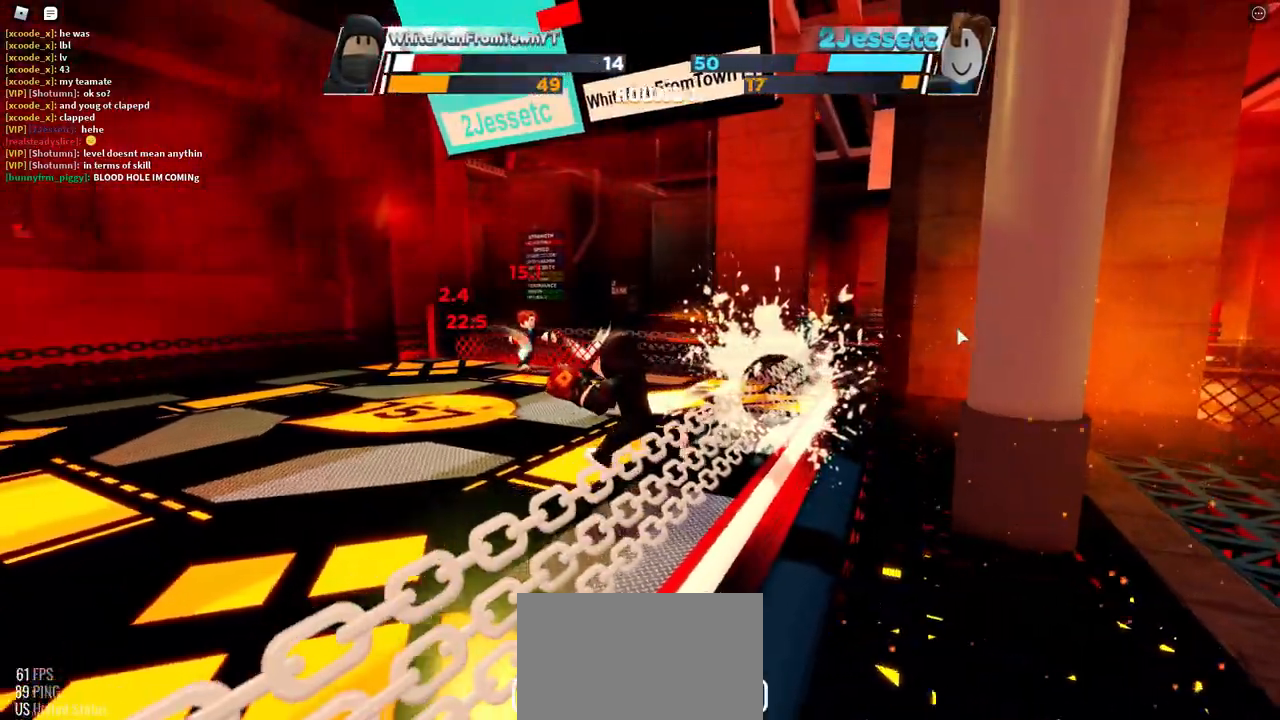
{"keys": ["space"], "mouse": [], "events": []}
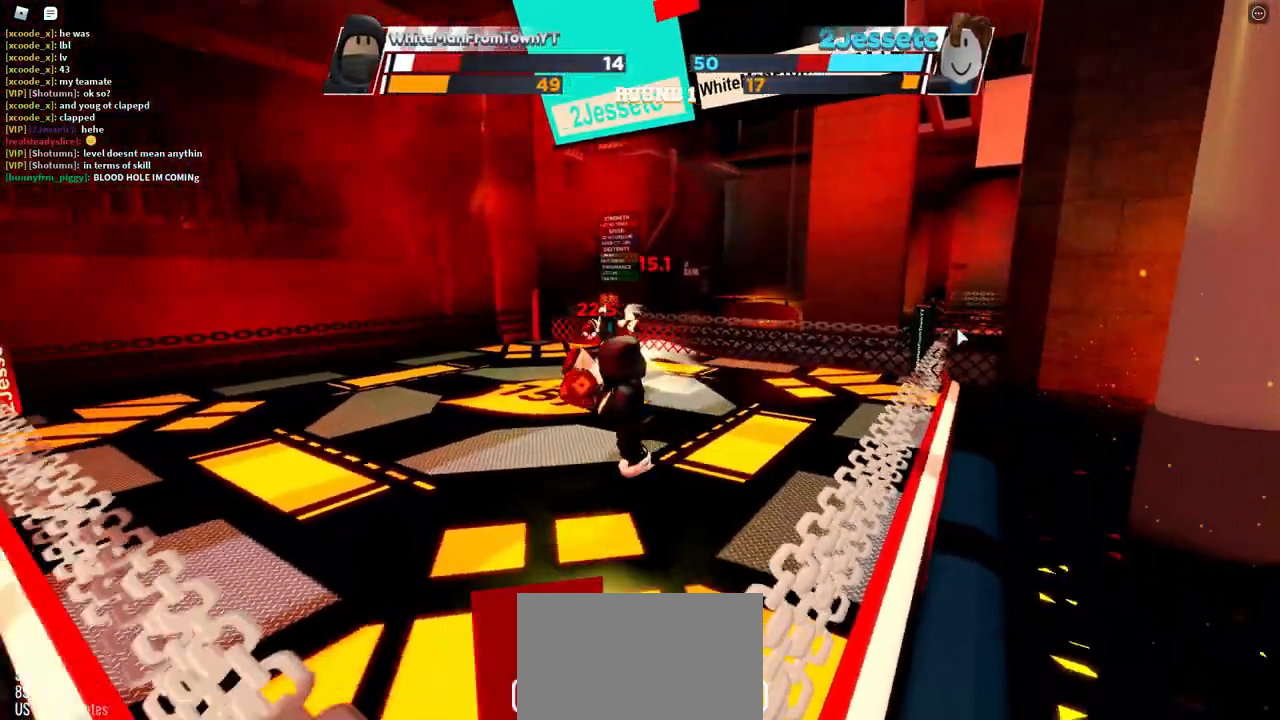
{"keys": ["space"], "mouse": [], "events": []}
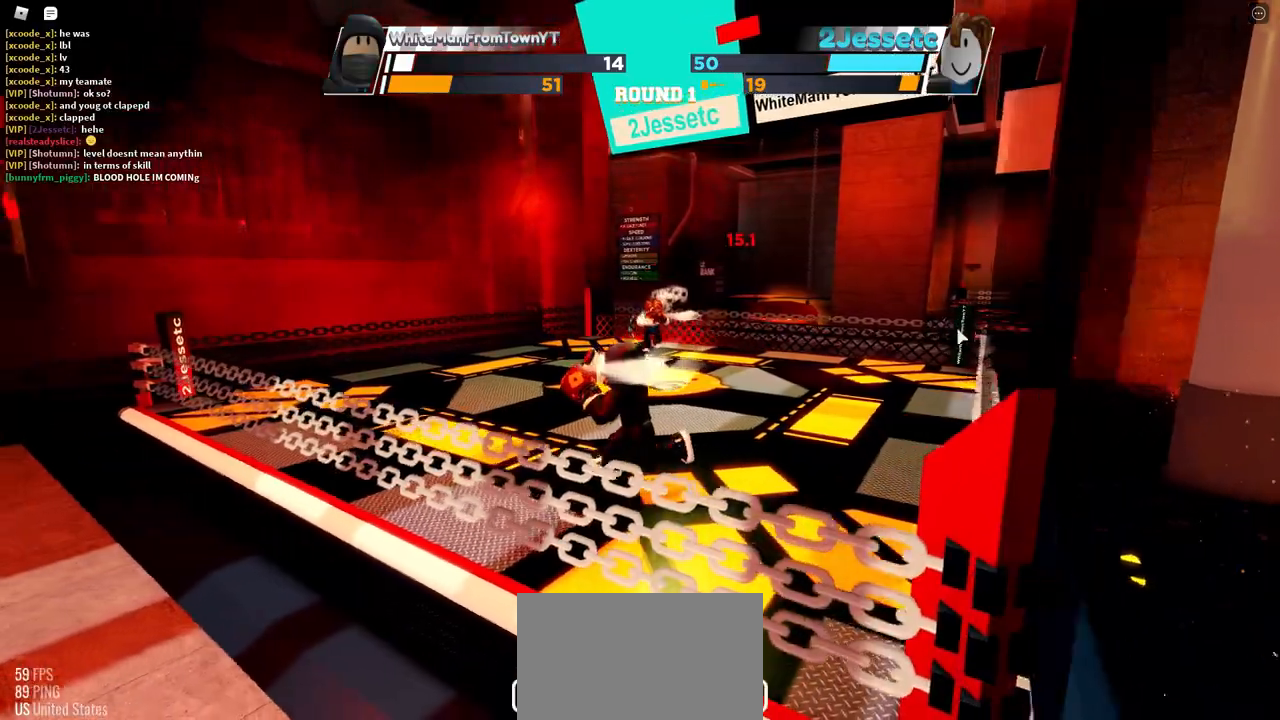
{"keys": ["space"], "mouse": [], "events": []}
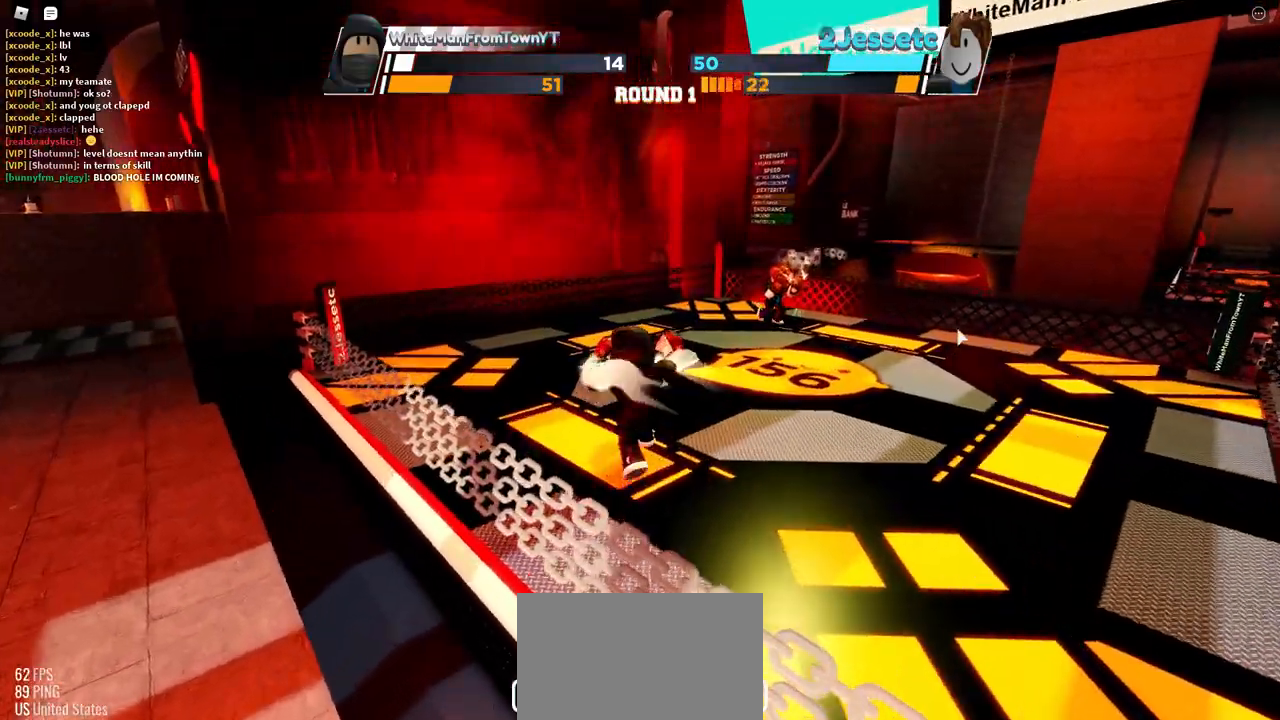
{"keys": ["space"], "mouse": [], "events": []}
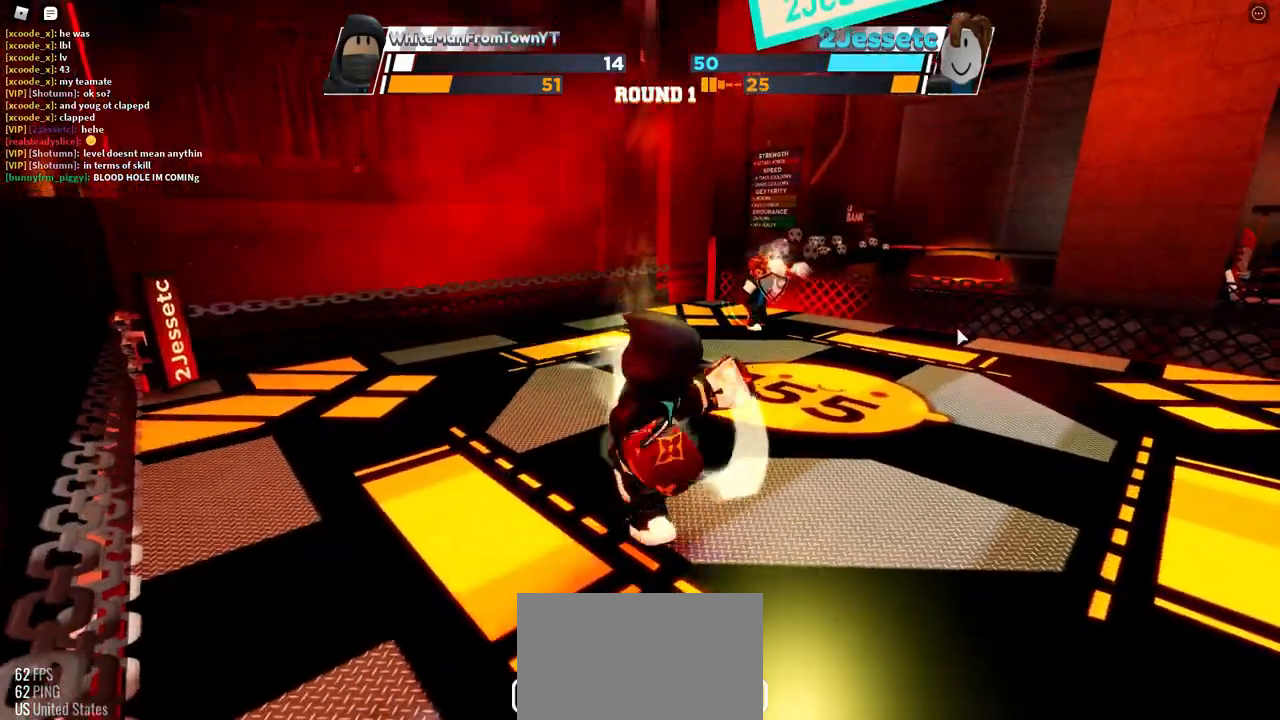
{"keys": ["space"], "mouse": [], "events": []}
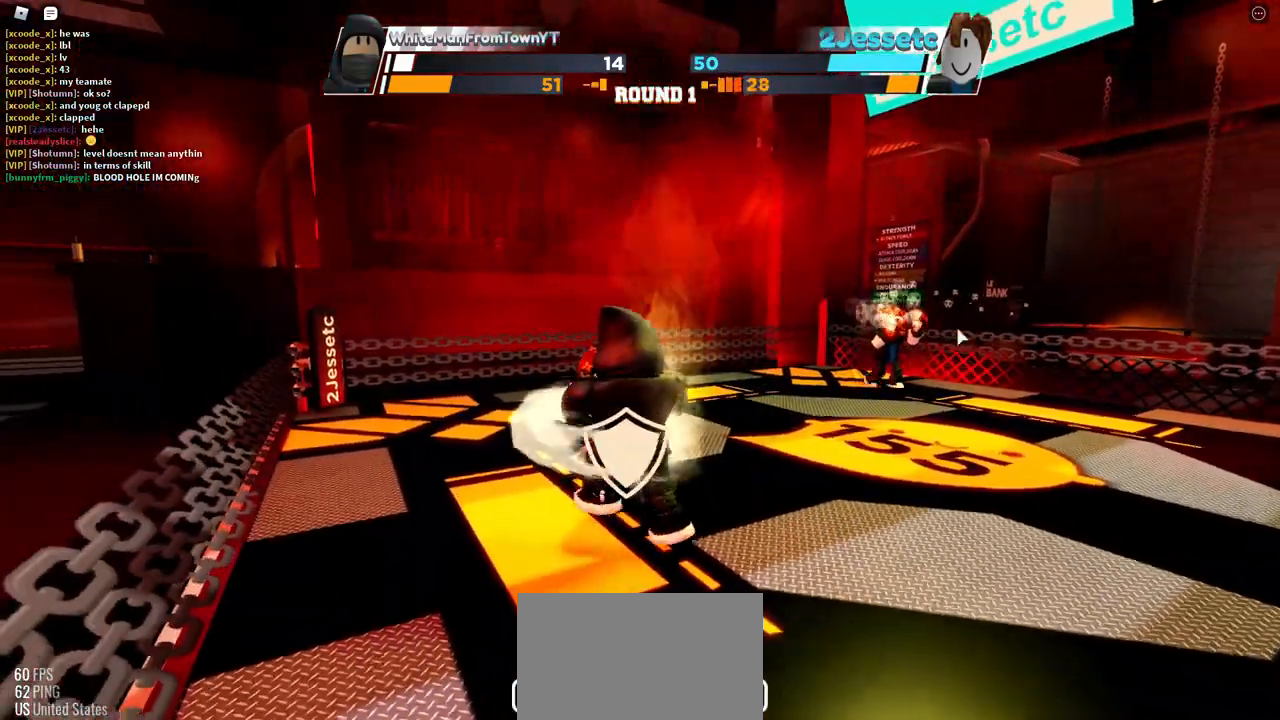
{"keys": ["space"], "mouse": [], "events": []}
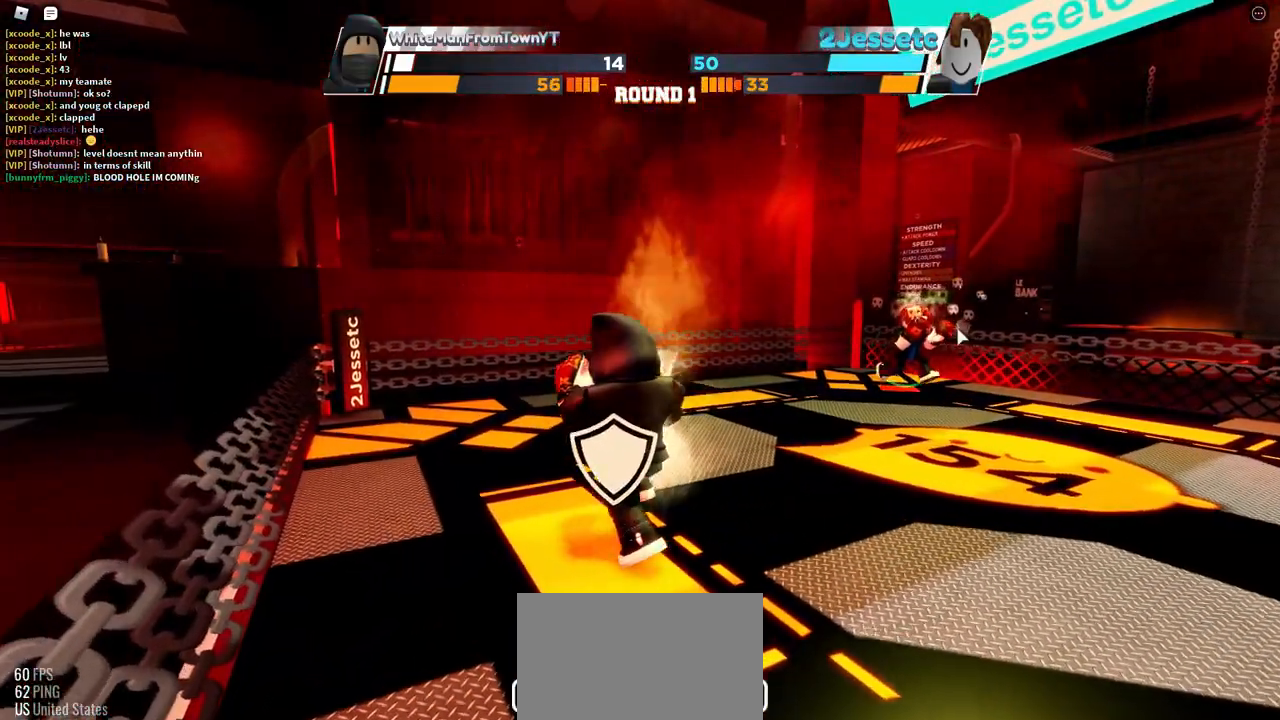
{"keys": ["space"], "mouse": [], "events": []}
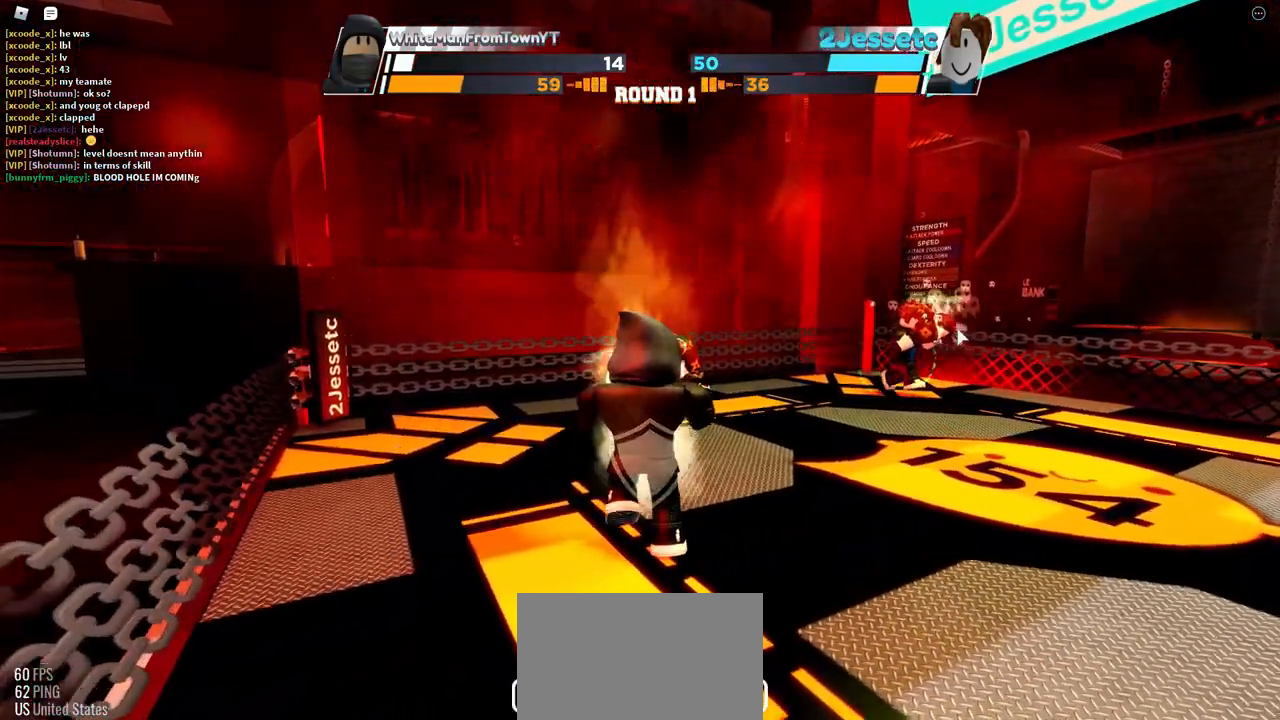
{"keys": ["space"], "mouse": [], "events": []}
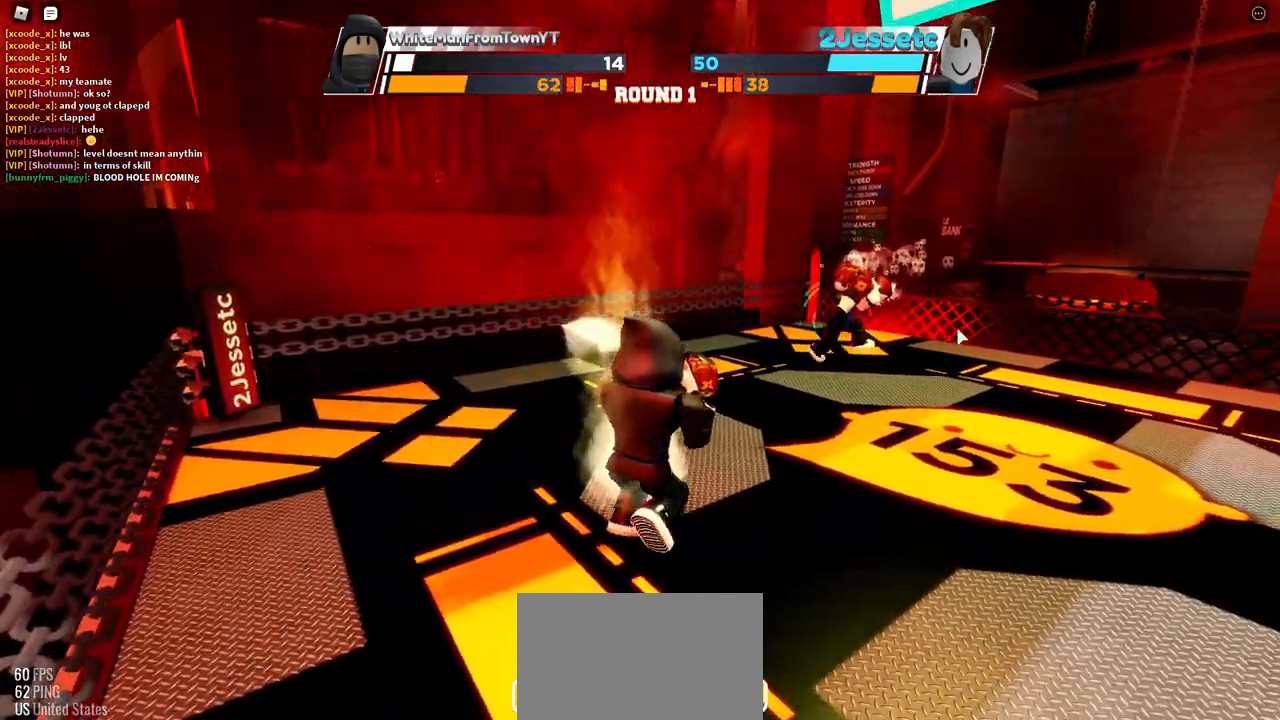
{"keys": ["space"], "mouse": [], "events": []}
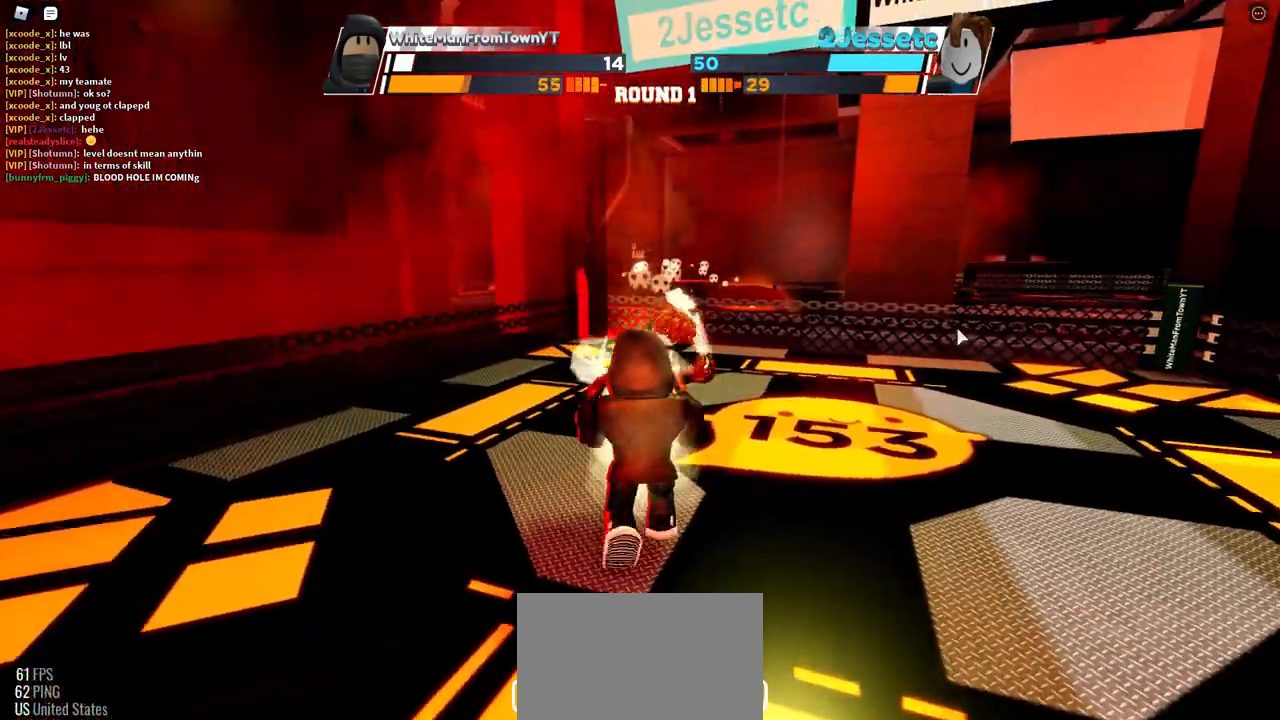
{"keys": [], "mouse": [], "events": [[83, "f", "down"], [83, "space", "up"], [250, "f", "up"]]}
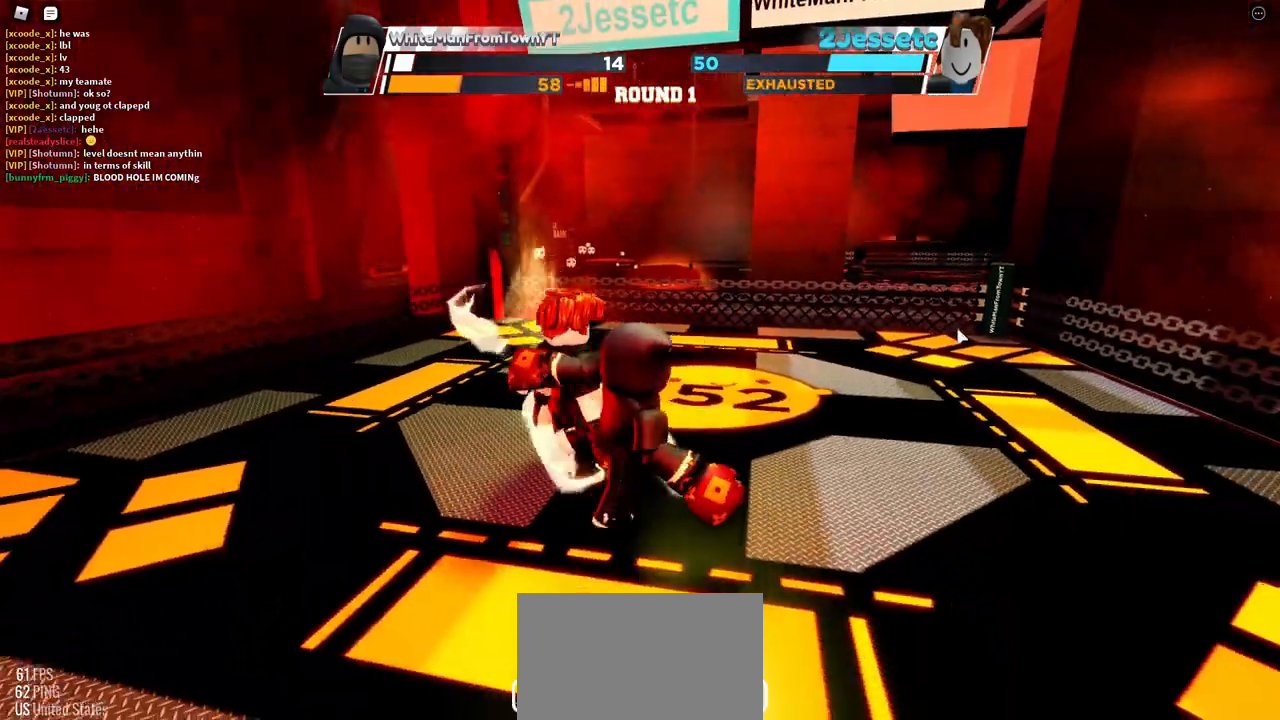
{"keys": [], "mouse": [], "events": [[167, "r", "down"], [300, "r", "up"]]}
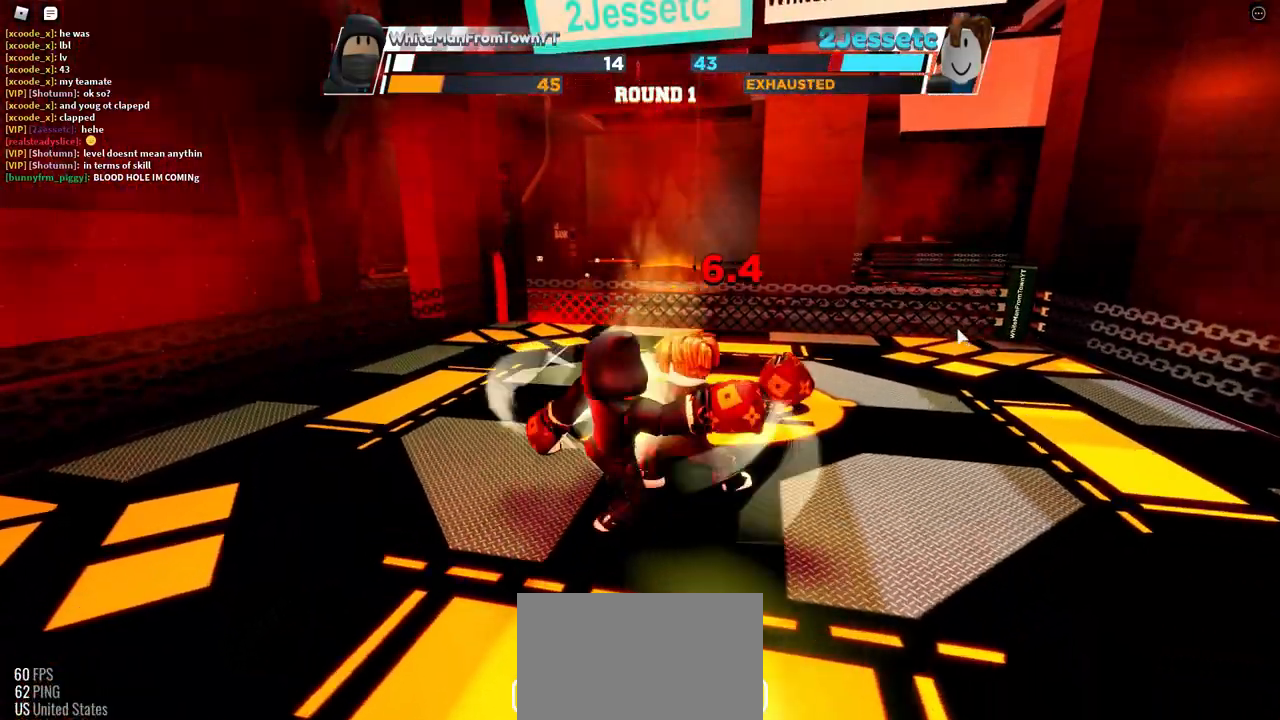
{"keys": [], "mouse": [], "events": []}
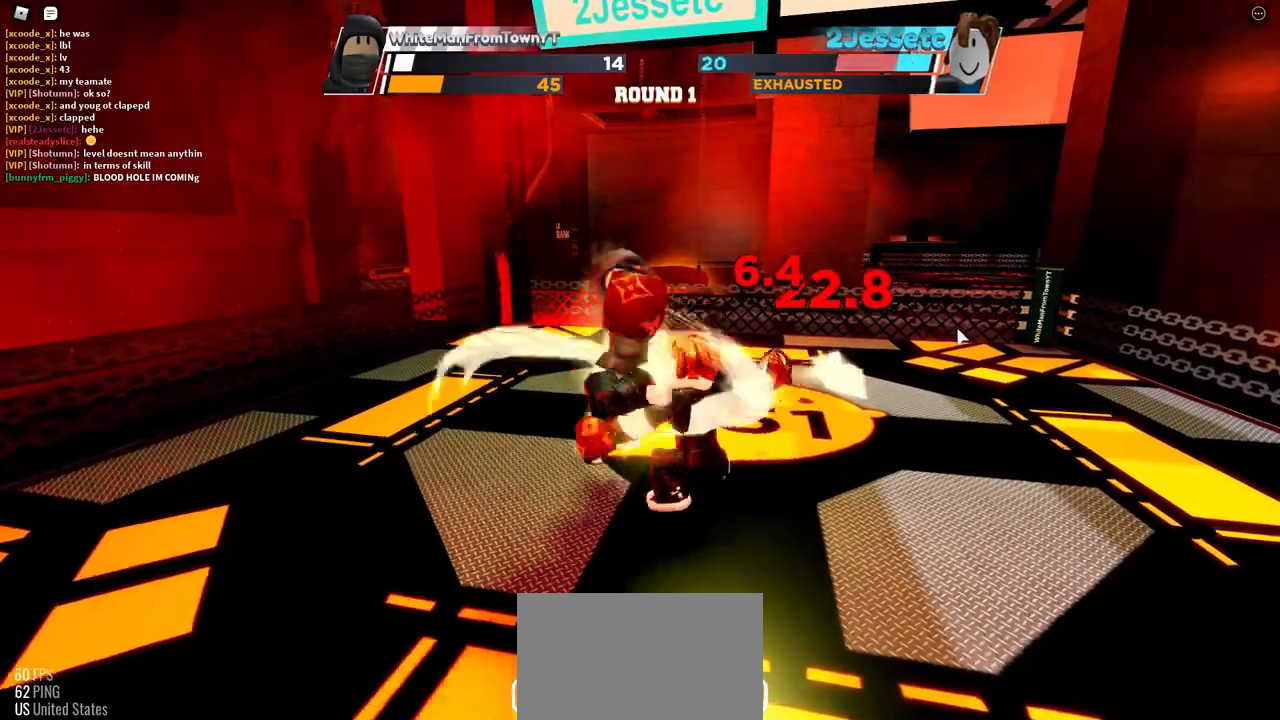
{"keys": [], "mouse": [], "events": []}
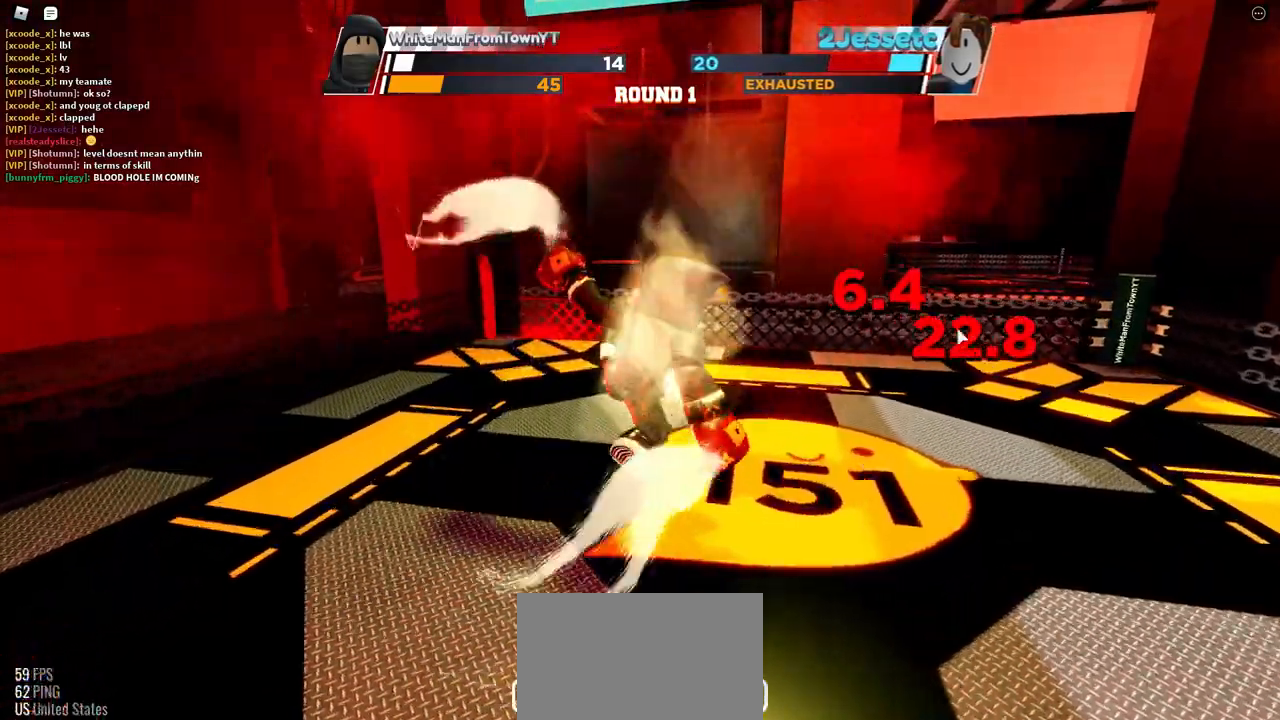
{"keys": [], "mouse": [], "events": []}
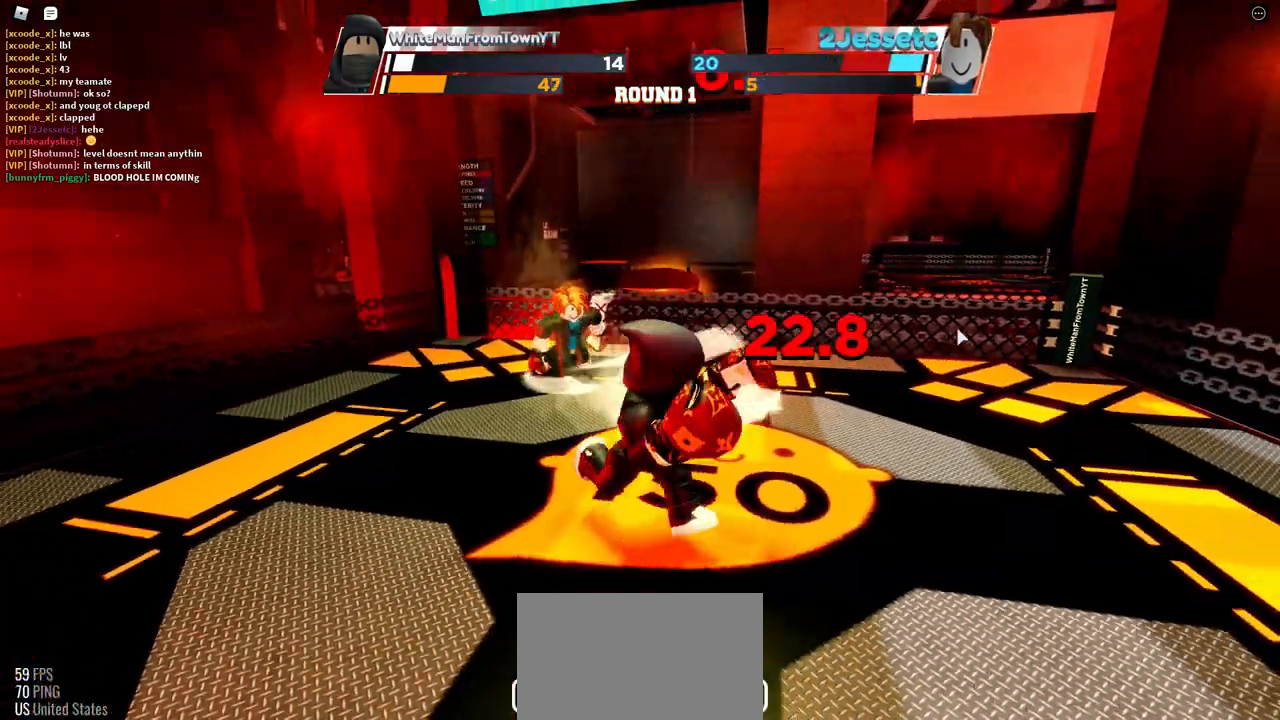
{"keys": ["space"], "mouse": [], "events": [[33, "space", "down"]]}
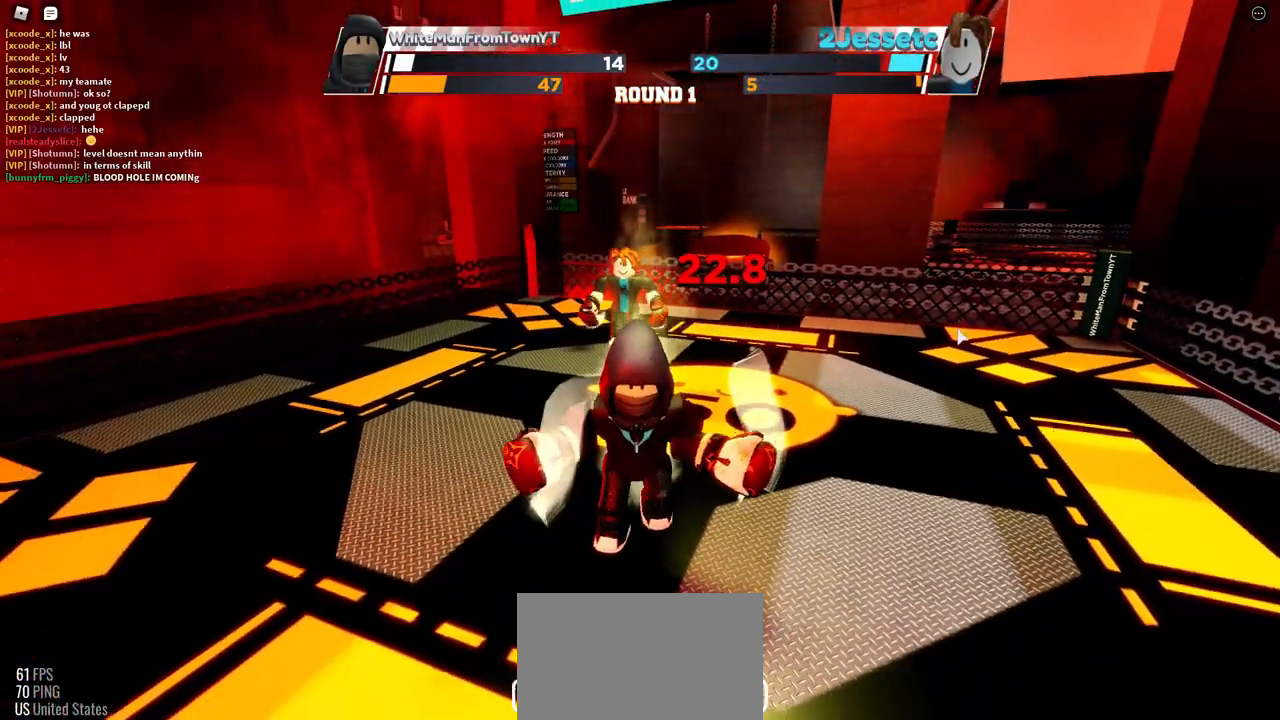
{"keys": ["space"], "mouse": [], "events": []}
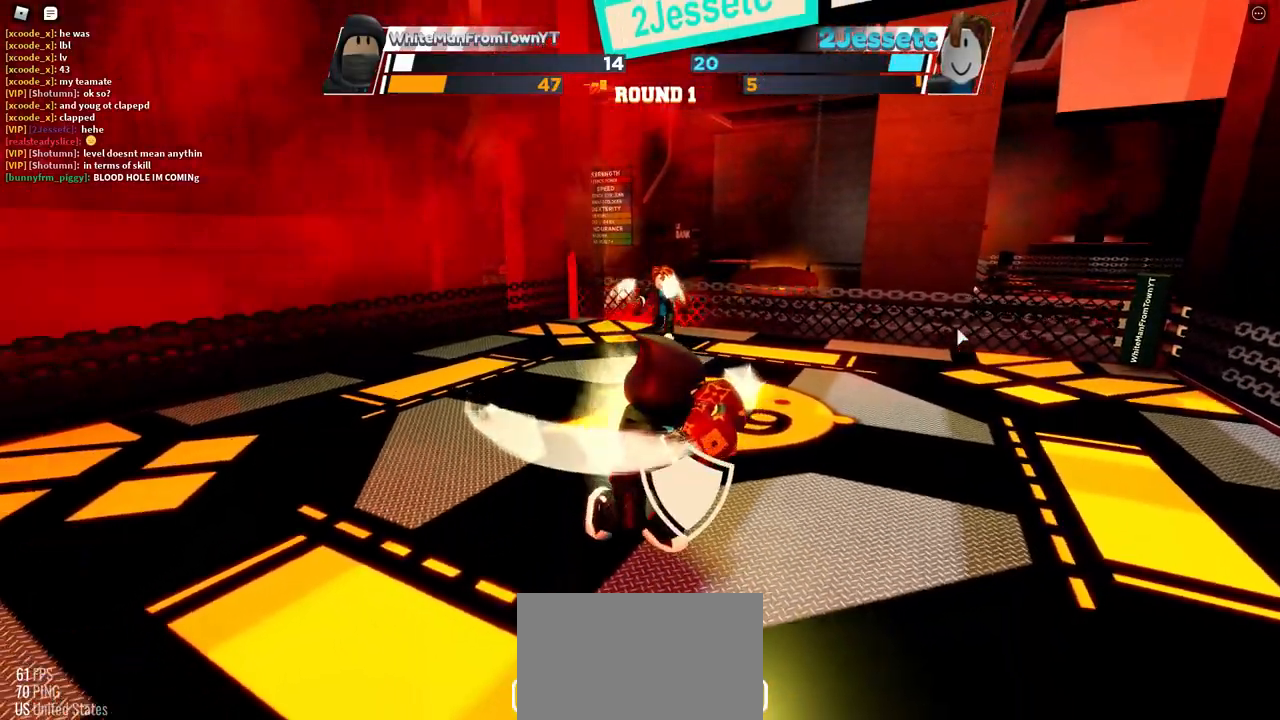
{"keys": ["space"], "mouse": [], "events": []}
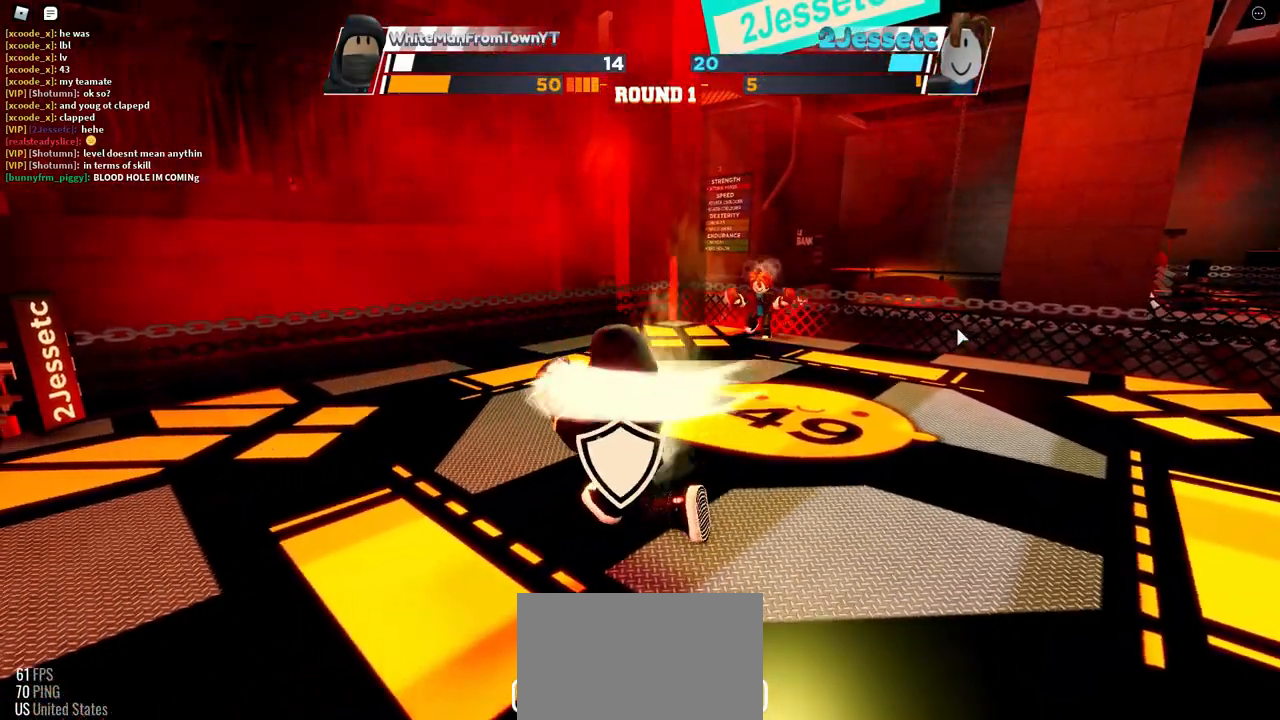
{"keys": ["space"], "mouse": [], "events": []}
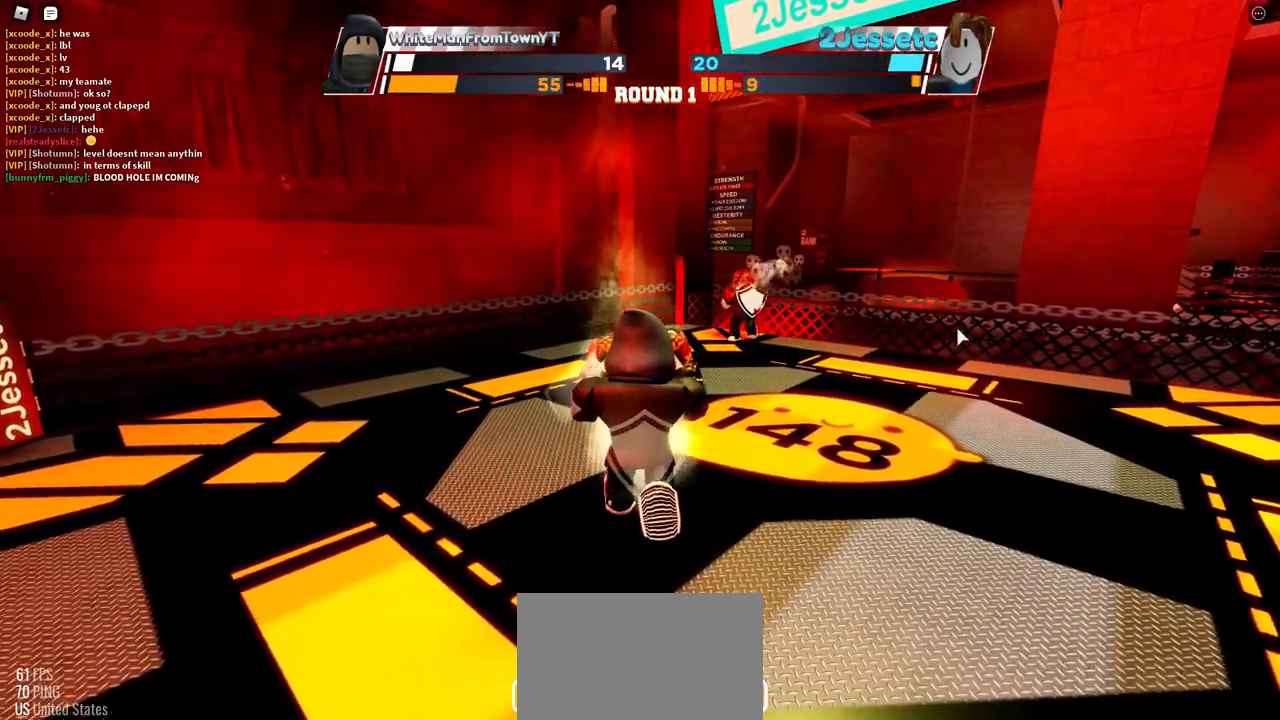
{"keys": ["space"], "mouse": [], "events": []}
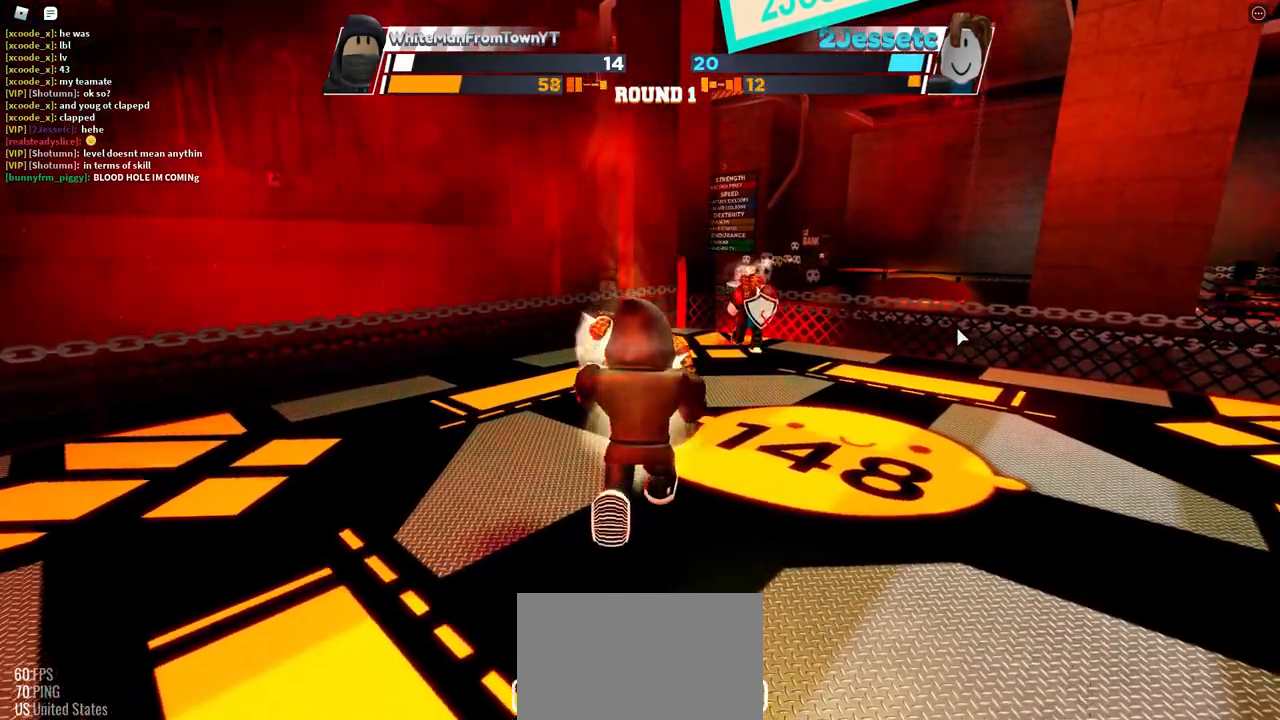
{"keys": ["space"], "mouse": [], "events": []}
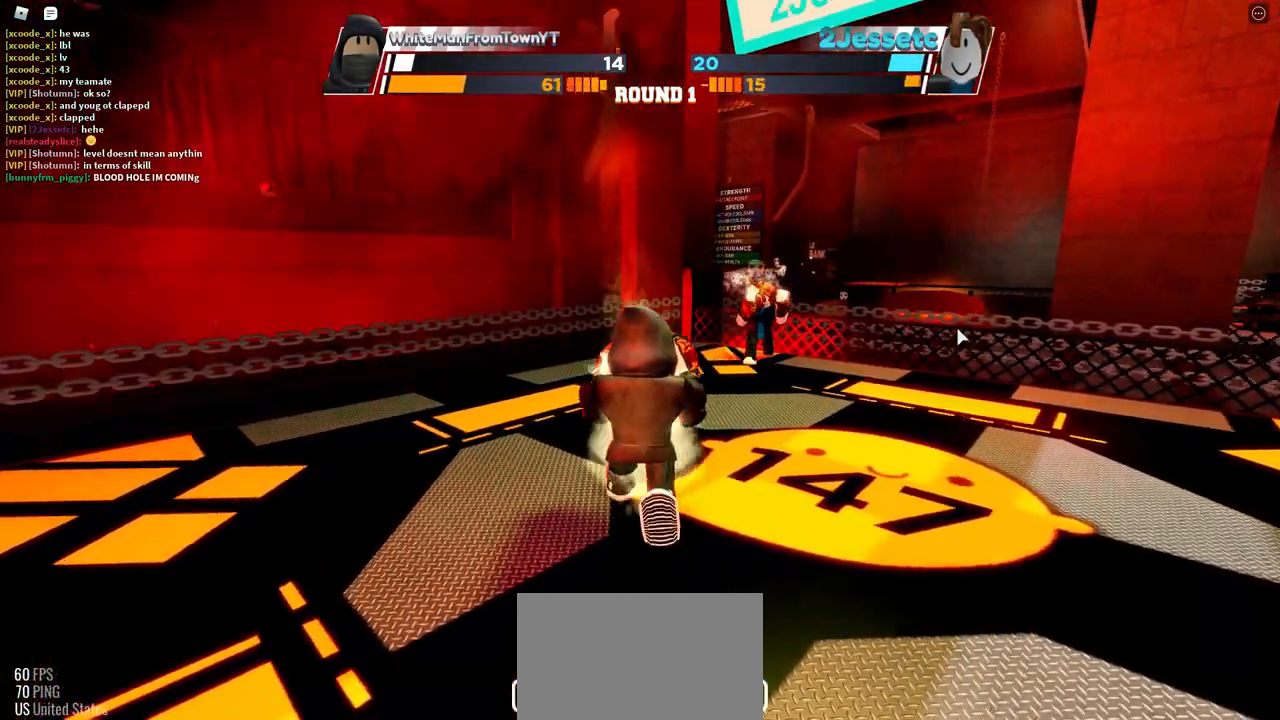
{"keys": ["space"], "mouse": [], "events": []}
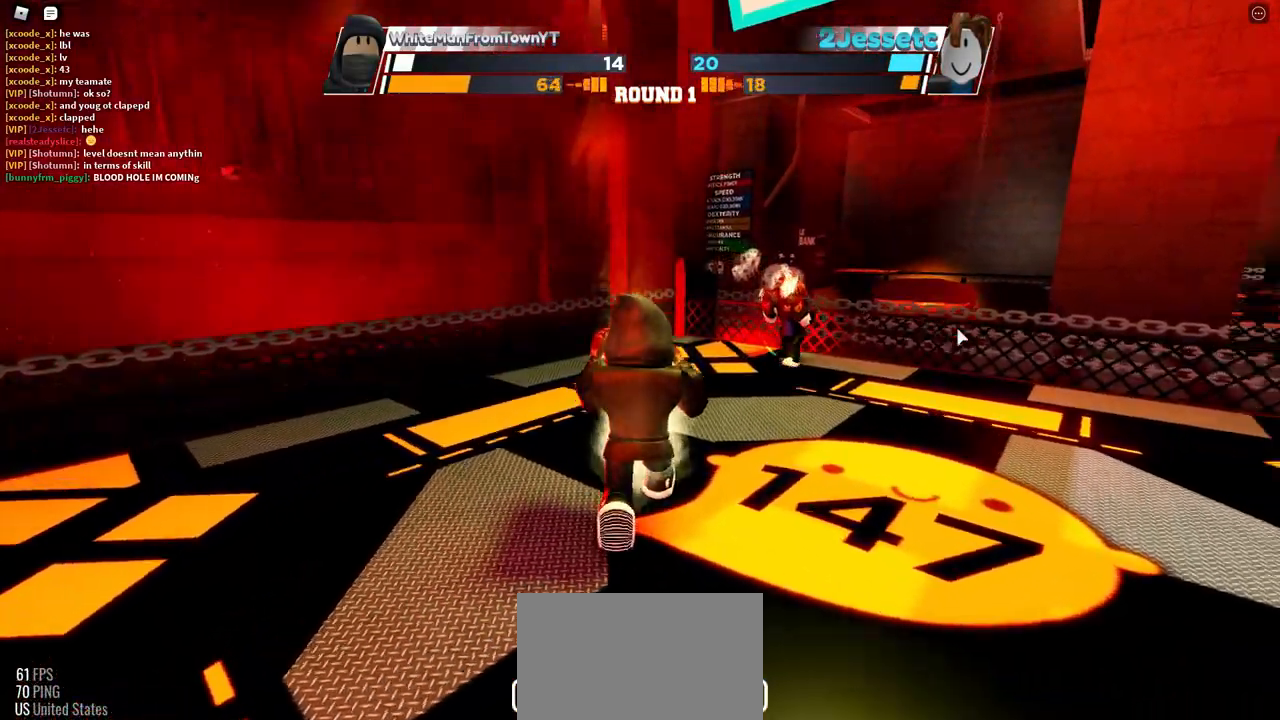
{"keys": ["space"], "mouse": [], "events": []}
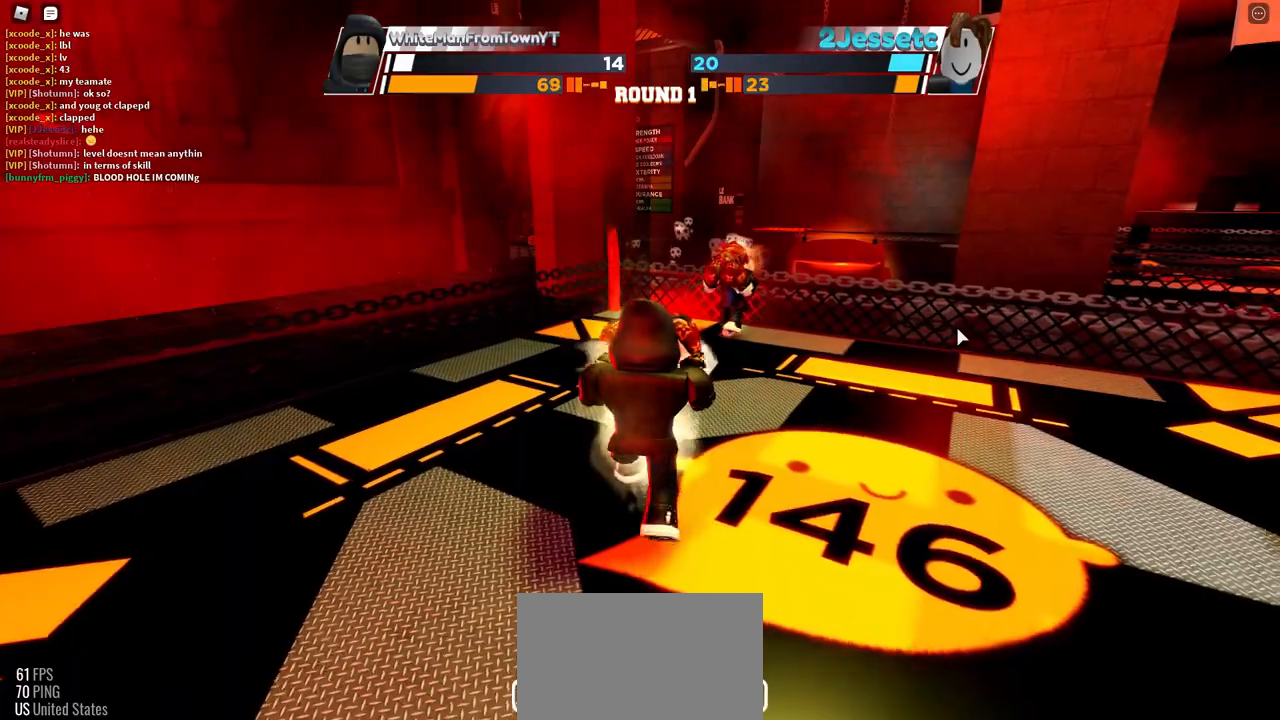
{"keys": ["space"], "mouse": [], "events": []}
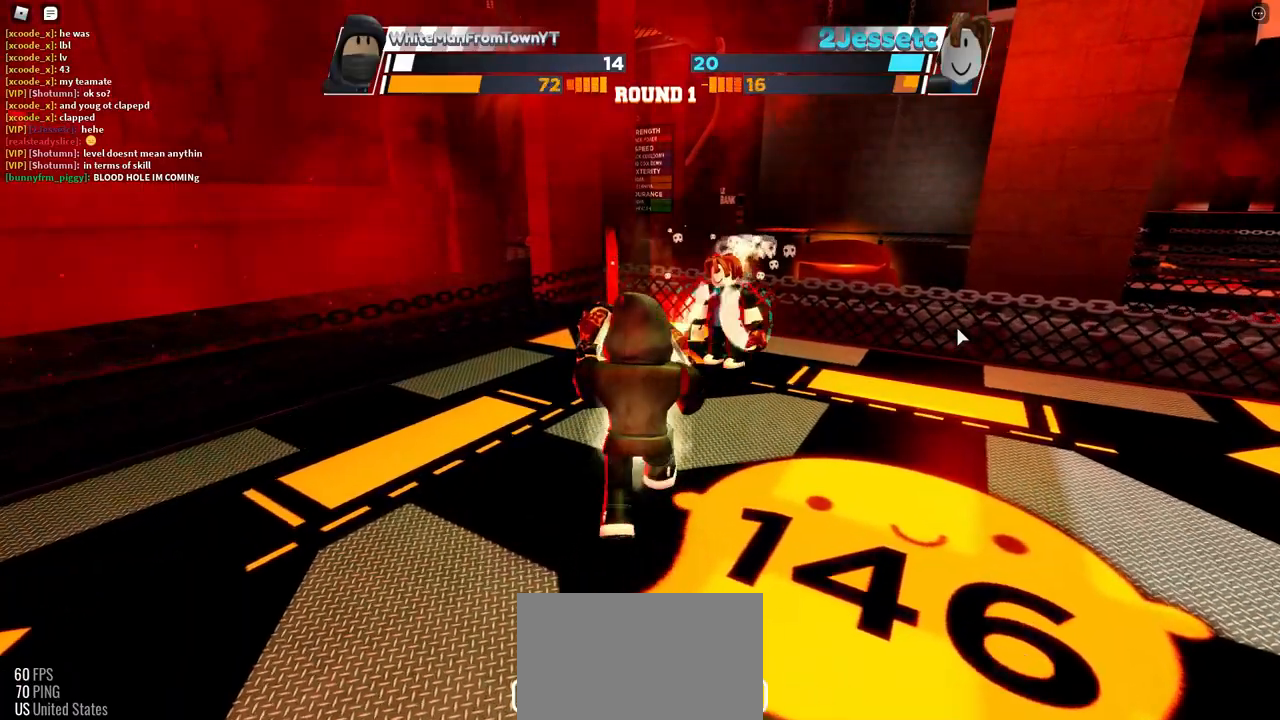
{"keys": [], "mouse": [], "events": [[17, "space", "up"], [133, "e", "down"], [350, "e", "up"]]}